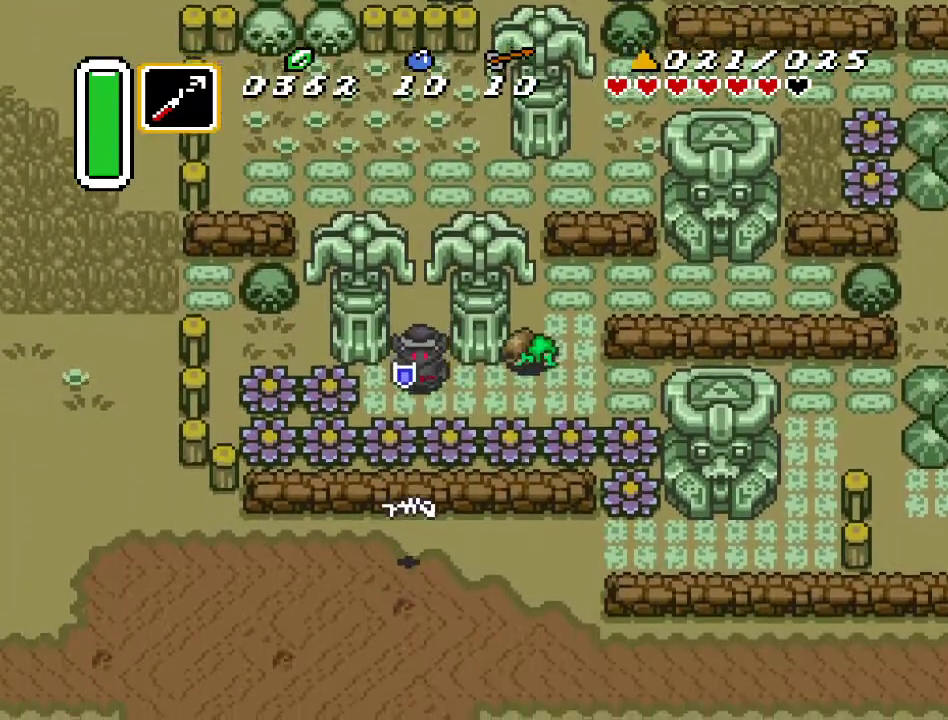
Gameplay with a controller (Nintendo layout); each line is a JSON object with the inputs held at the frame after it. "events" lists button and stick changes between this image and that frame as [ms after this image, input, new state], when the widget could be followed in between. Not read: L3 R3.
{"buttons": ["DPAD_UP", "DPAD_RIGHT"], "events": [[400, "DPAD_RIGHT", "down"]]}
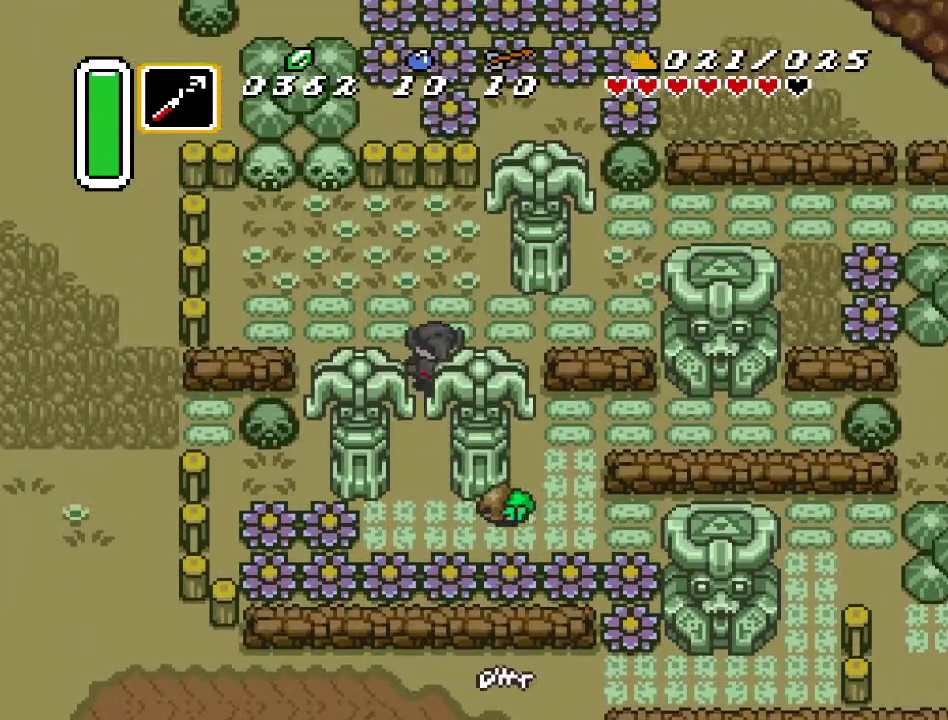
{"buttons": ["DPAD_RIGHT"], "events": [[200, "DPAD_UP", "up"]]}
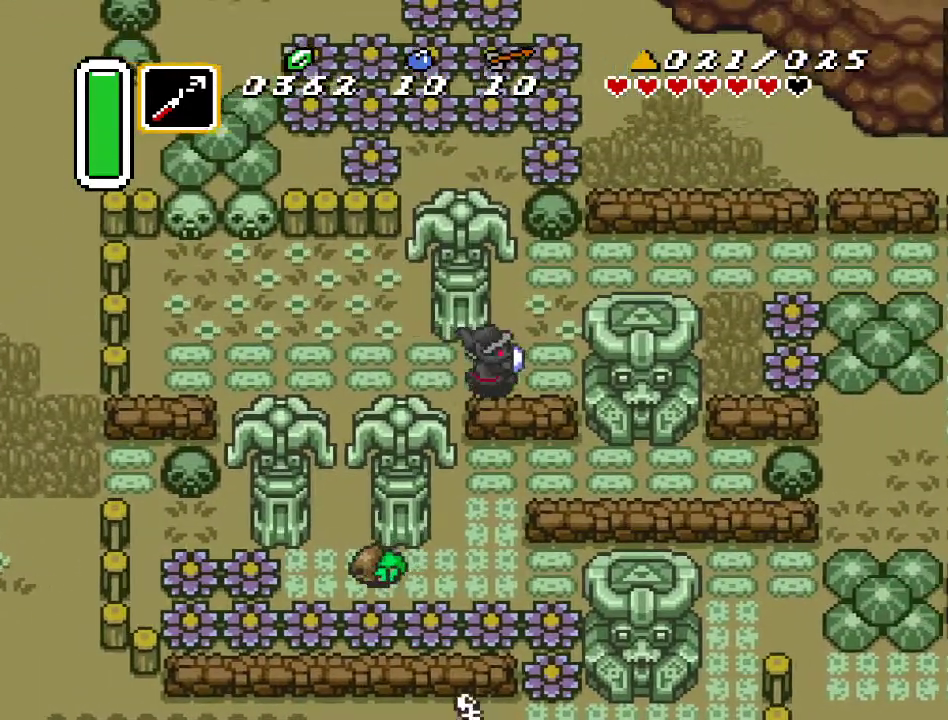
{"buttons": ["DPAD_UP", "DPAD_RIGHT"], "events": [[100, "DPAD_UP", "down"]]}
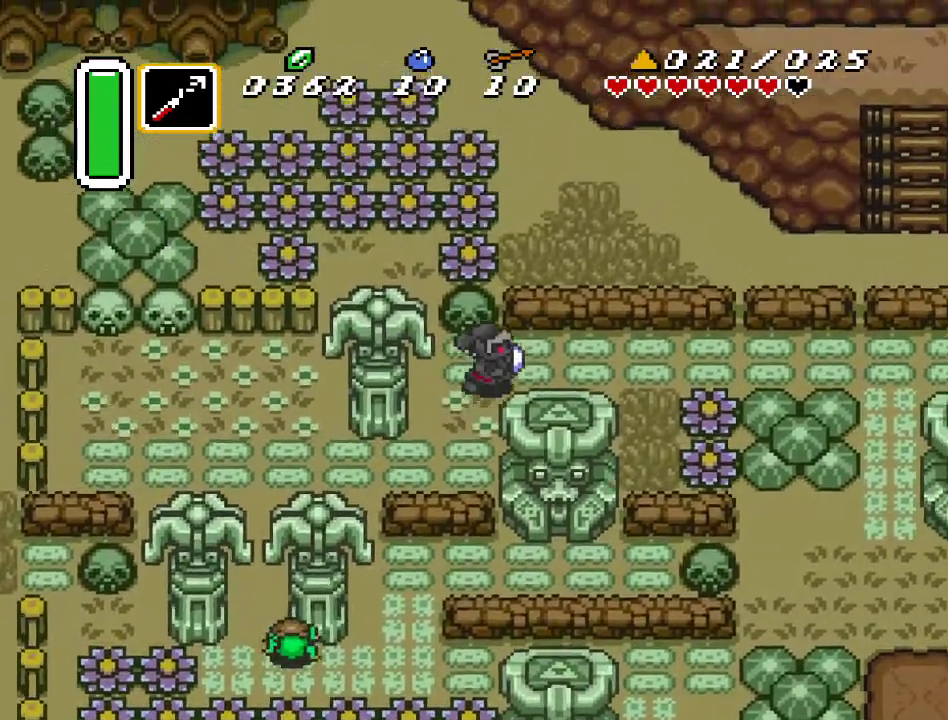
{"buttons": ["DPAD_RIGHT"], "events": [[117, "DPAD_UP", "up"]]}
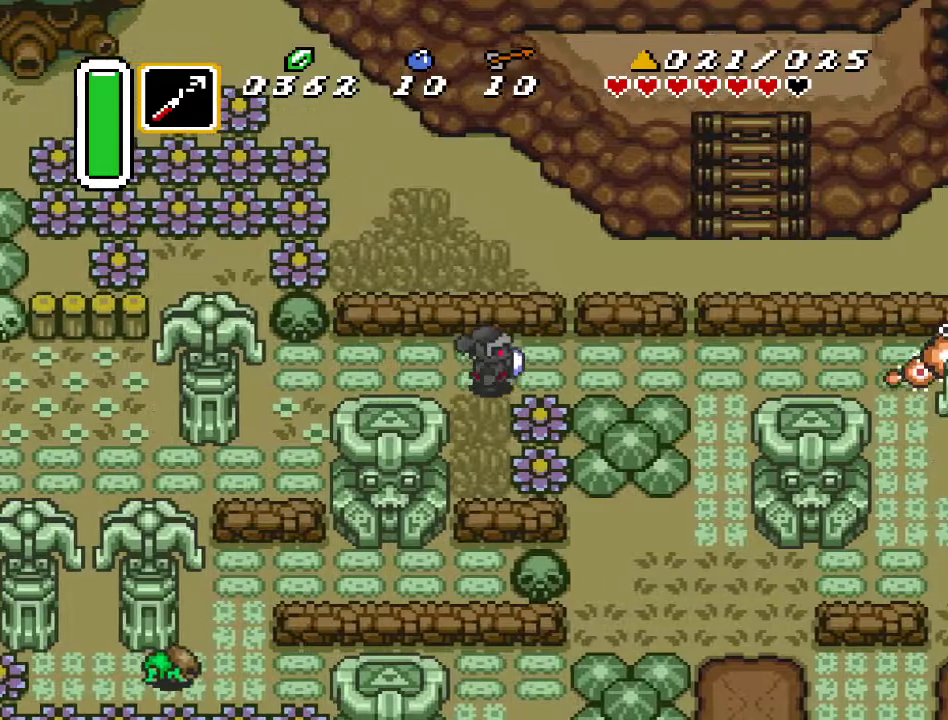
{"buttons": ["DPAD_RIGHT"], "events": []}
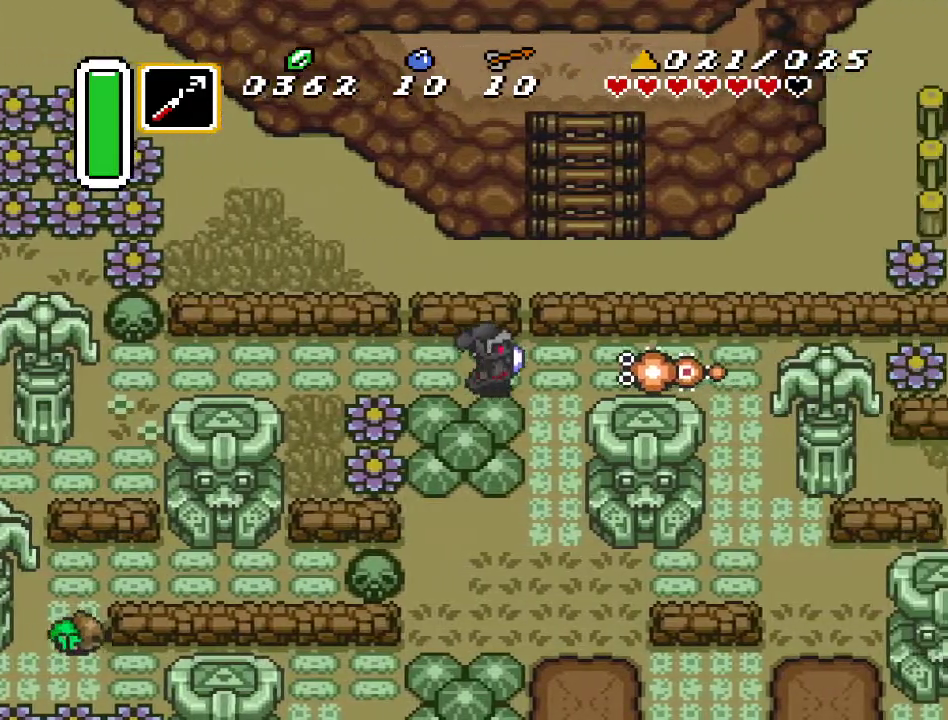
{"buttons": ["DPAD_DOWN"], "events": [[67, "DPAD_DOWN", "down"], [117, "DPAD_RIGHT", "up"]]}
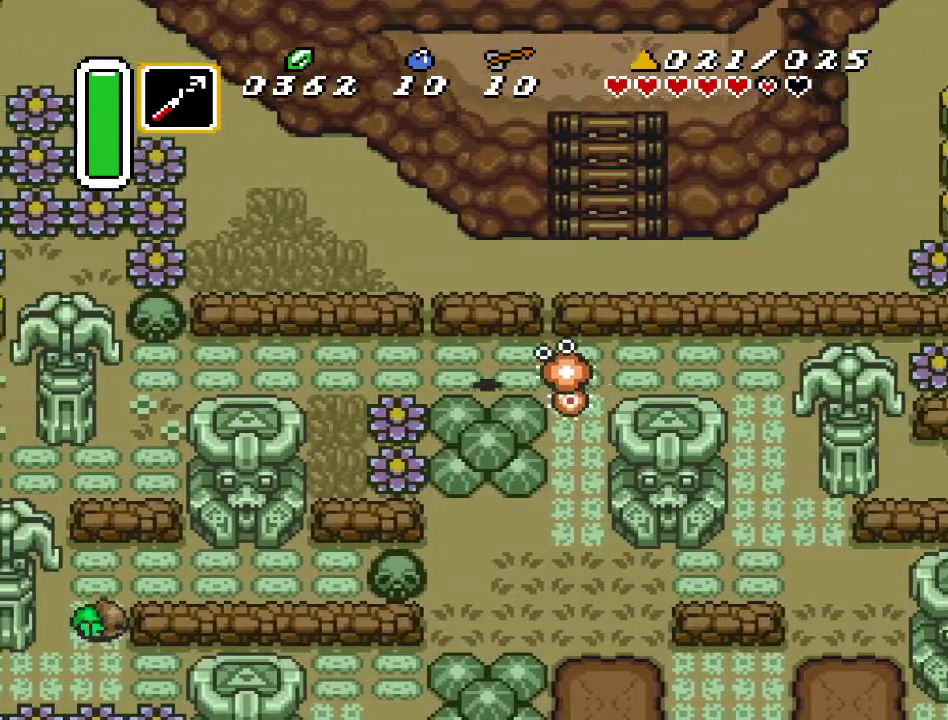
{"buttons": ["DPAD_RIGHT"], "events": [[117, "DPAD_DOWN", "up"], [117, "DPAD_RIGHT", "down"], [200, "B", "down"], [317, "B", "up"]]}
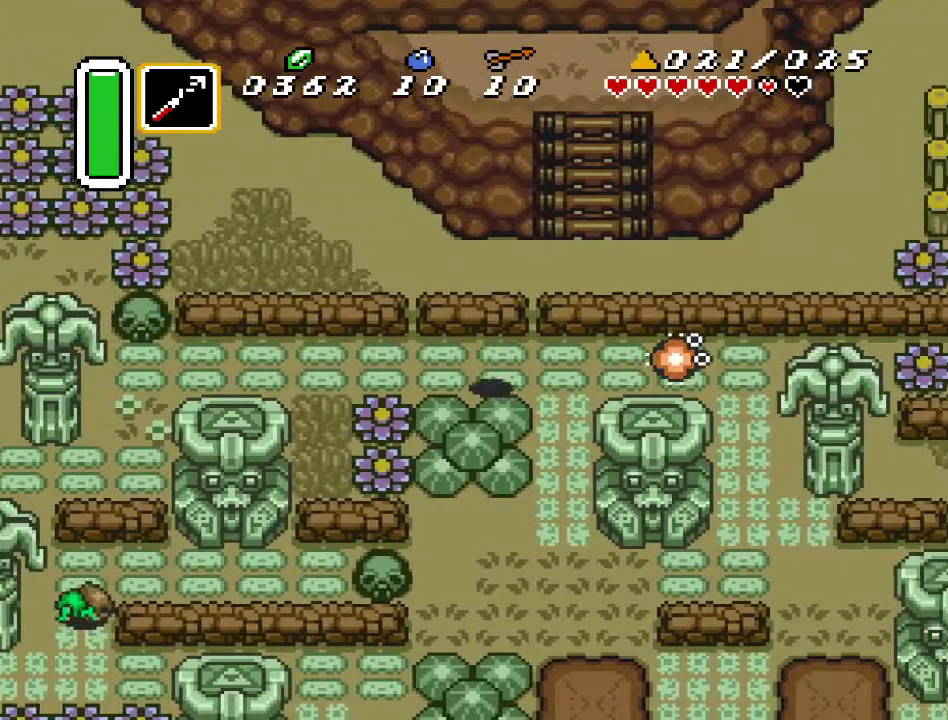
{"buttons": [], "events": [[100, "Y", "down"], [183, "DPAD_RIGHT", "up"], [283, "Y", "up"]]}
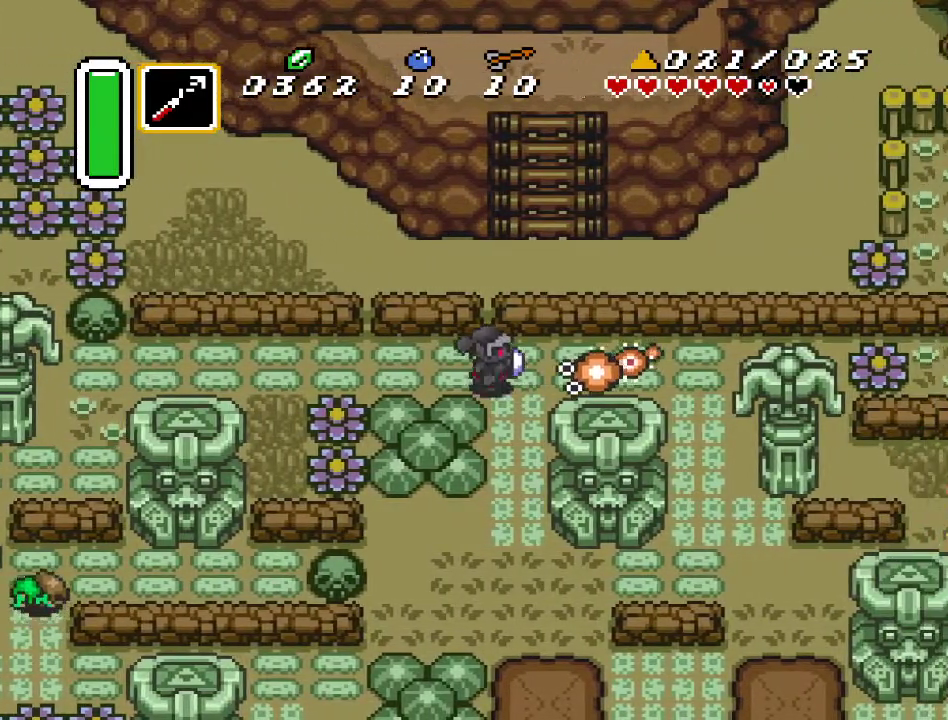
{"buttons": [], "events": [[133, "Y", "down"], [250, "Y", "up"]]}
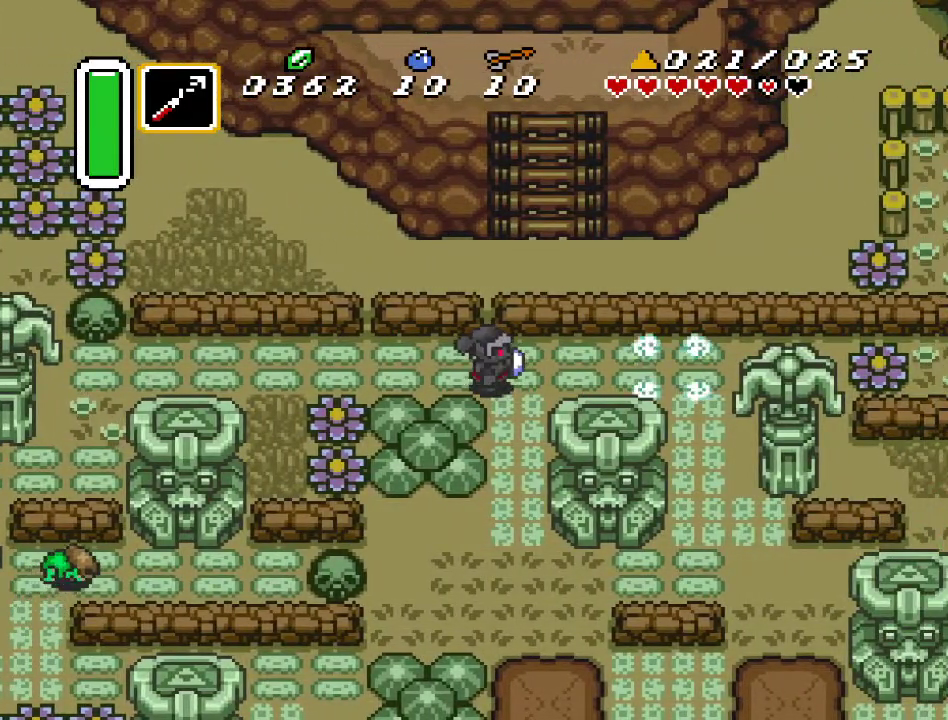
{"buttons": ["DPAD_RIGHT"], "events": [[67, "DPAD_RIGHT", "down"]]}
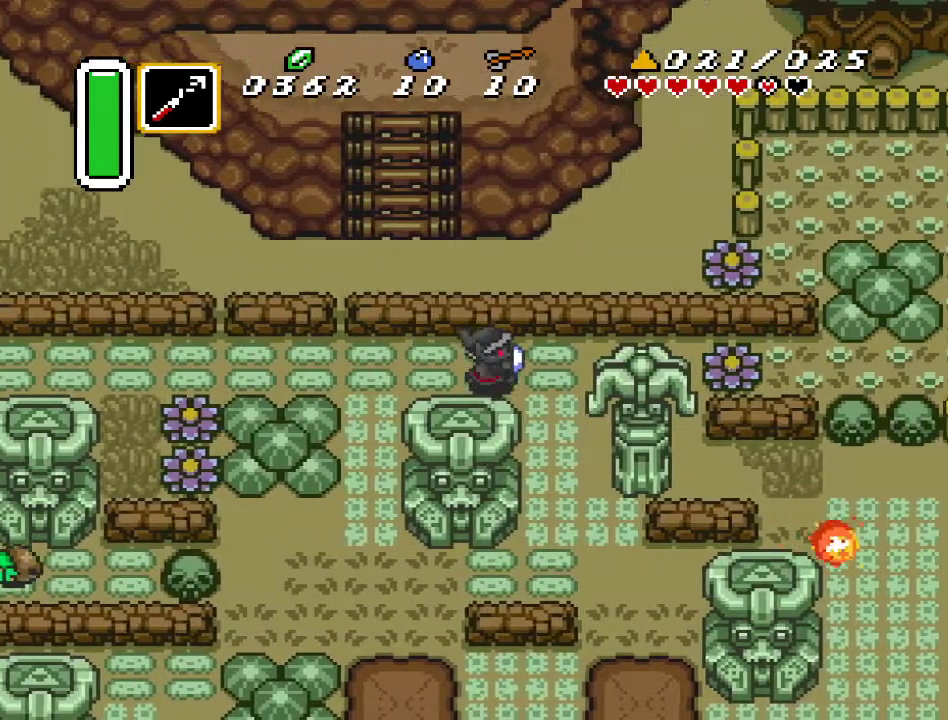
{"buttons": ["DPAD_DOWN"], "events": [[67, "DPAD_DOWN", "down"], [150, "DPAD_RIGHT", "up"]]}
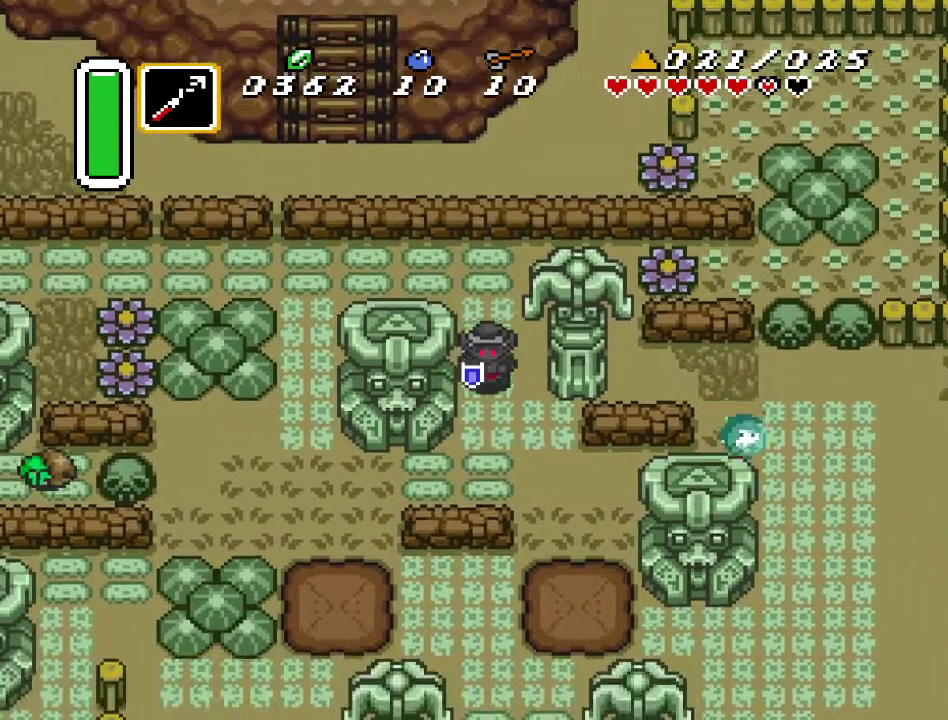
{"buttons": ["DPAD_DOWN"], "events": [[150, "DPAD_RIGHT", "down"], [500, "DPAD_RIGHT", "up"]]}
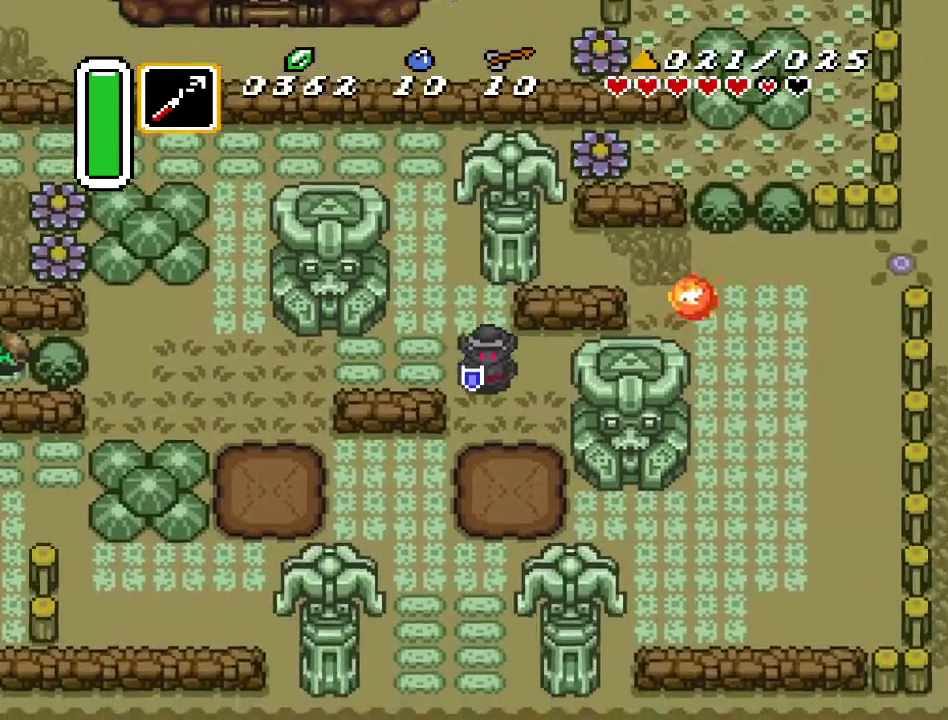
{"buttons": ["DPAD_DOWN", "DPAD_LEFT"], "events": [[383, "DPAD_LEFT", "down"]]}
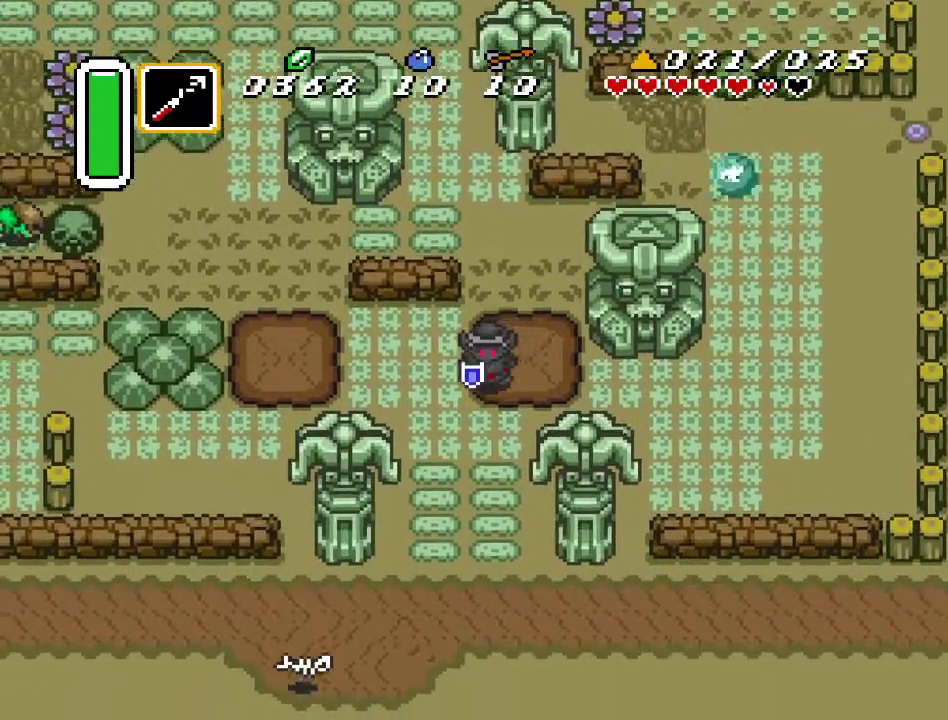
{"buttons": ["DPAD_DOWN"], "events": [[100, "DPAD_LEFT", "up"]]}
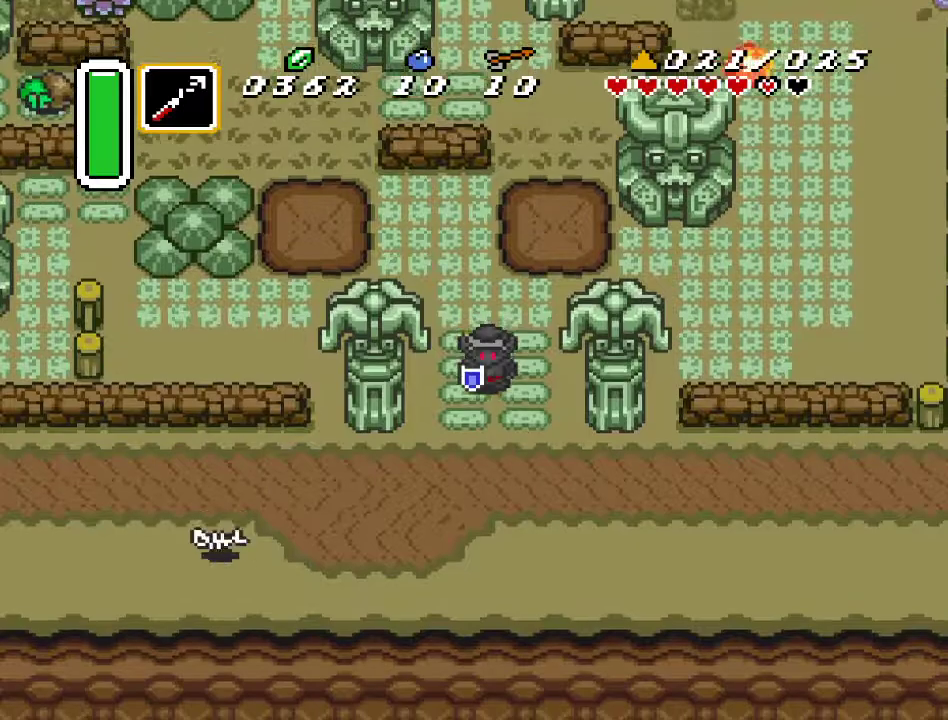
{"buttons": ["A", "DPAD_LEFT"], "events": [[350, "DPAD_LEFT", "down"], [383, "DPAD_DOWN", "up"], [433, "A", "down"]]}
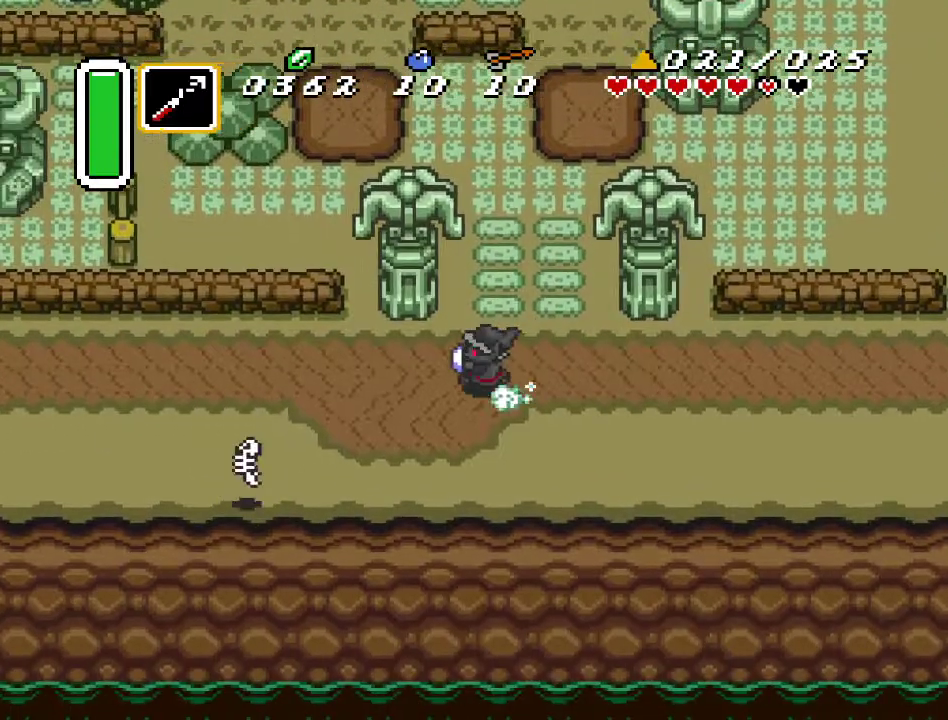
{"buttons": ["A"], "events": [[67, "DPAD_LEFT", "up"]]}
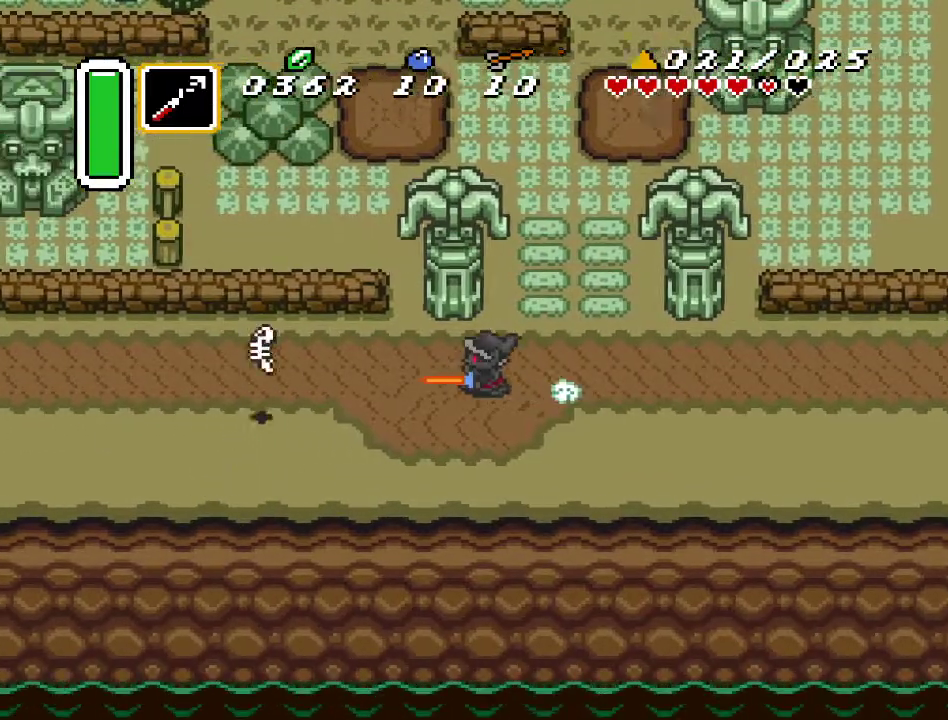
{"buttons": [], "events": [[250, "A", "up"]]}
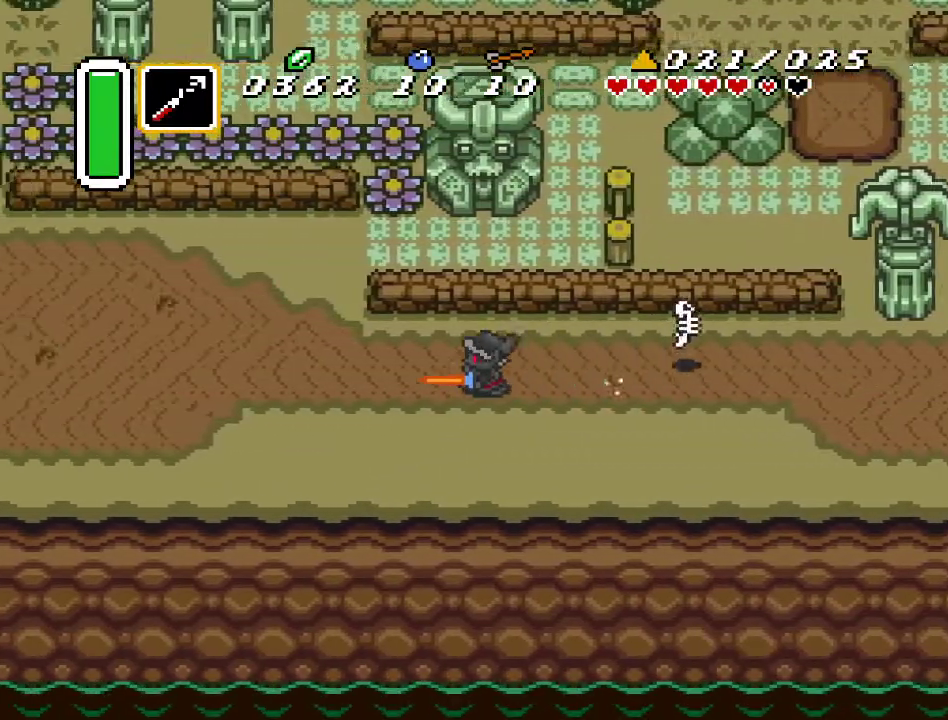
{"buttons": [], "events": []}
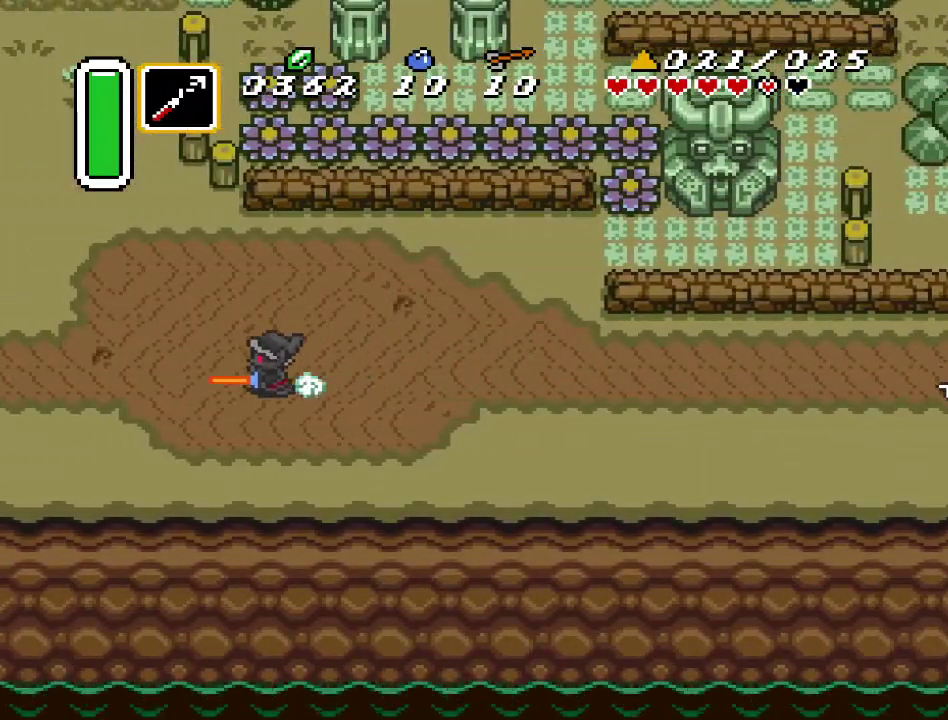
{"buttons": ["A", "DPAD_UP"], "events": [[133, "DPAD_LEFT", "down"], [133, "DPAD_UP", "down"], [350, "DPAD_LEFT", "up"], [433, "A", "down"]]}
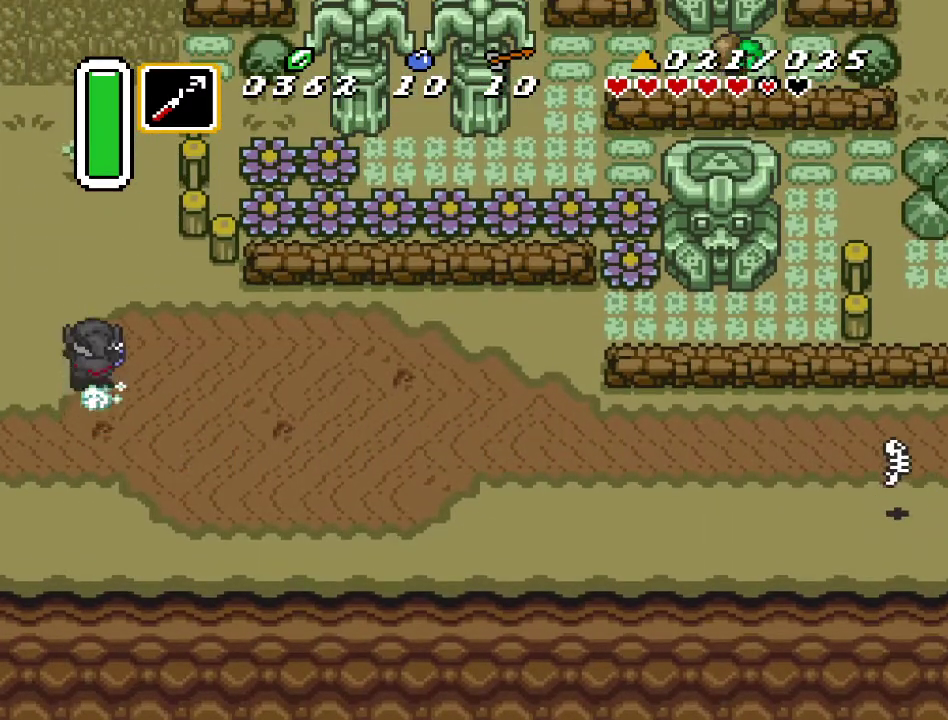
{"buttons": ["A"], "events": [[133, "DPAD_UP", "up"]]}
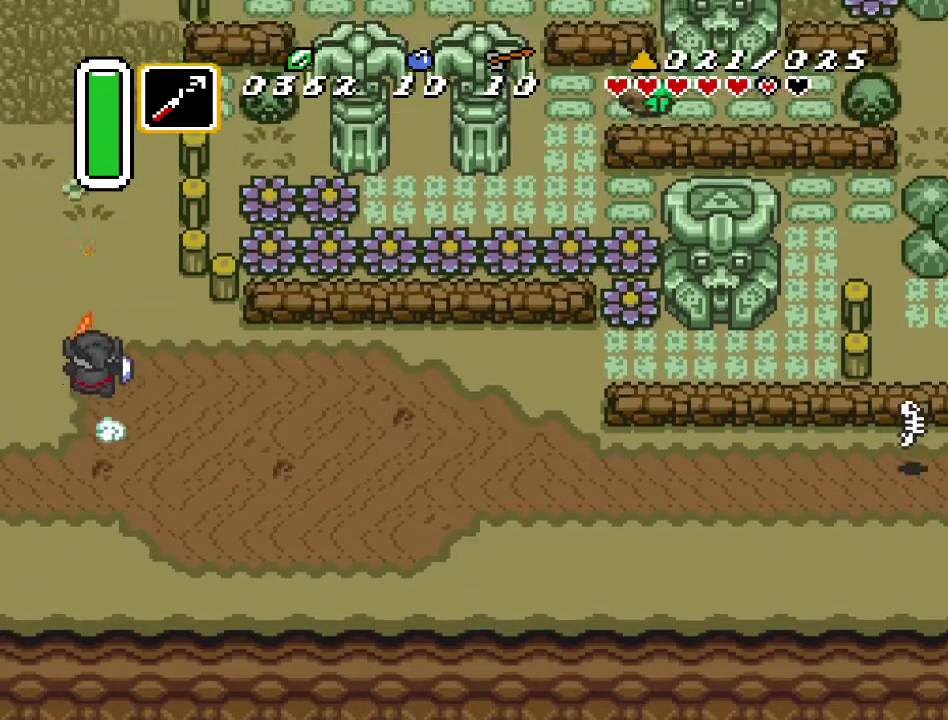
{"buttons": [], "events": [[283, "A", "up"]]}
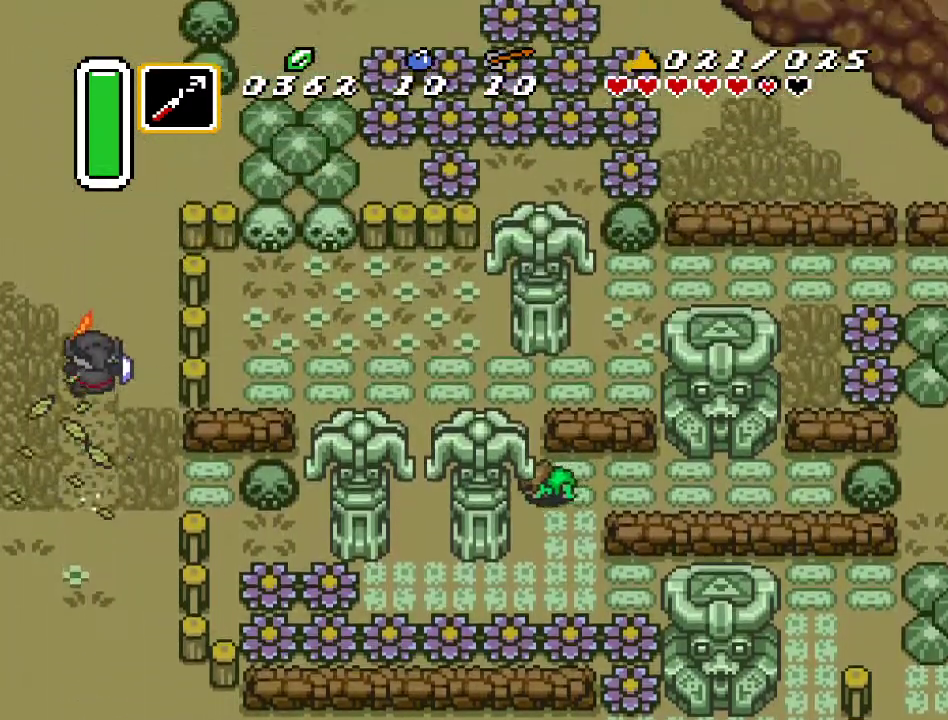
{"buttons": ["DPAD_DOWN"], "events": [[383, "DPAD_DOWN", "down"], [383, "DPAD_RIGHT", "down"], [400, "DPAD_RIGHT", "up"]]}
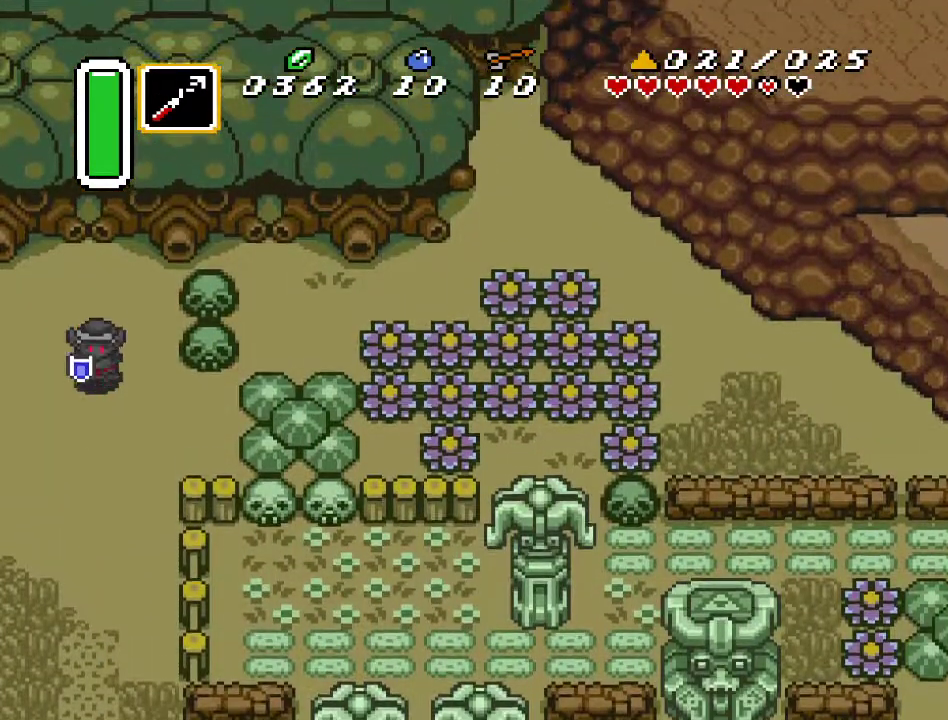
{"buttons": ["A", "DPAD_RIGHT"], "events": [[133, "DPAD_DOWN", "up"], [217, "A", "down"], [317, "DPAD_RIGHT", "down"]]}
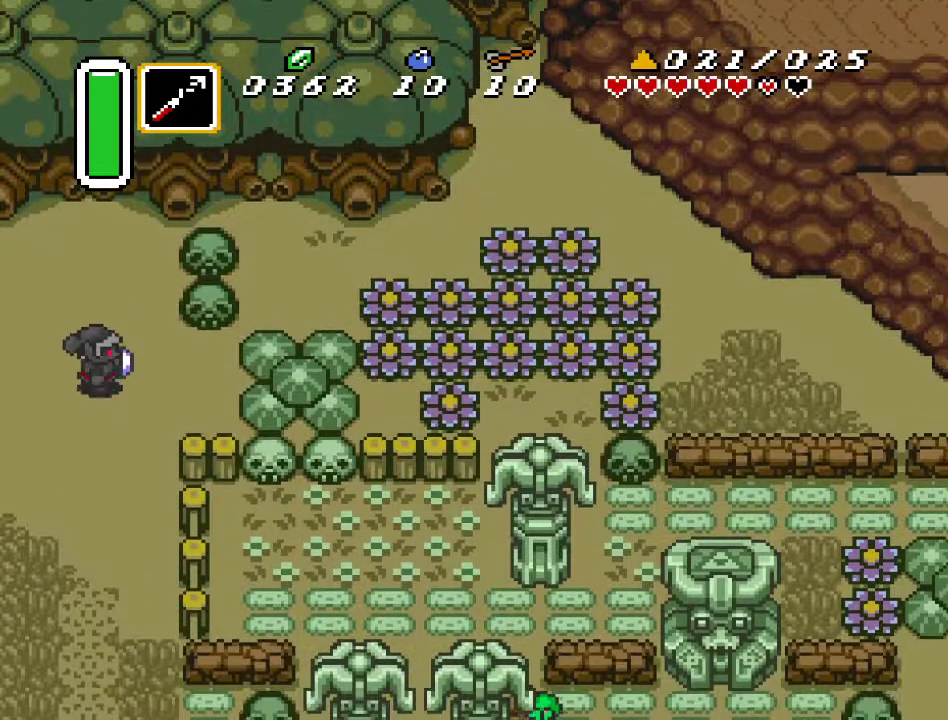
{"buttons": ["DPAD_RIGHT"], "events": [[500, "A", "up"]]}
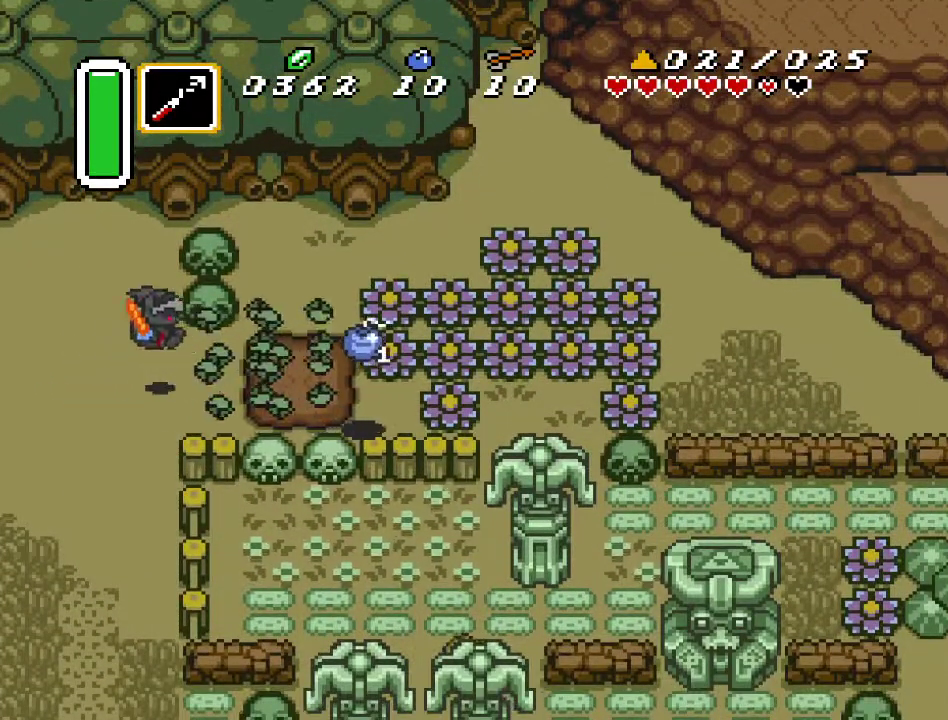
{"buttons": ["DPAD_DOWN", "DPAD_RIGHT"], "events": [[383, "DPAD_DOWN", "down"]]}
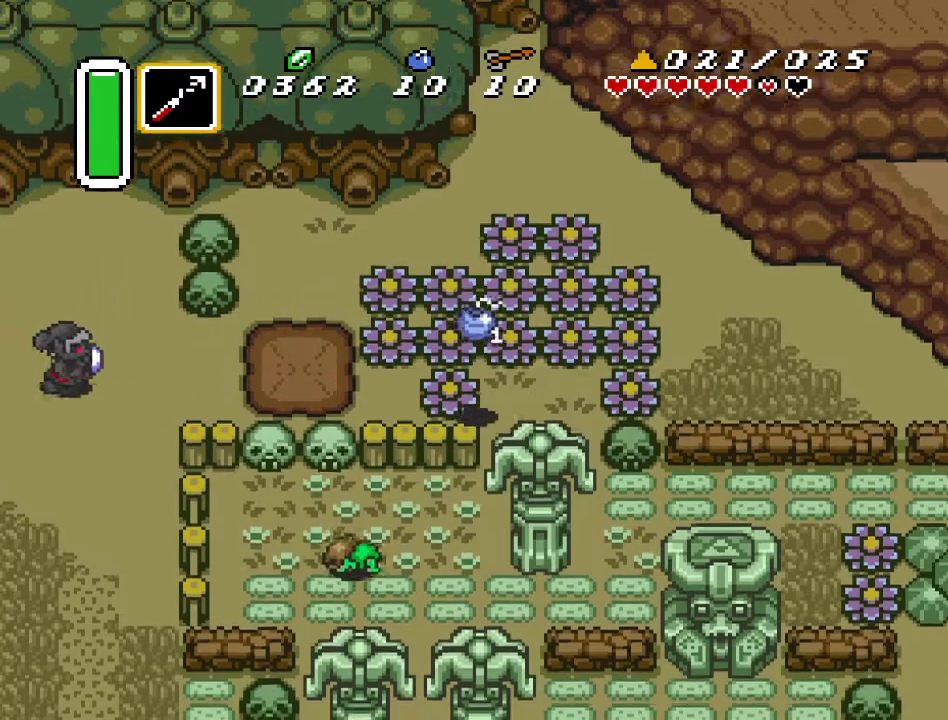
{"buttons": ["A", "DPAD_RIGHT"], "events": [[67, "DPAD_DOWN", "up"], [250, "A", "down"]]}
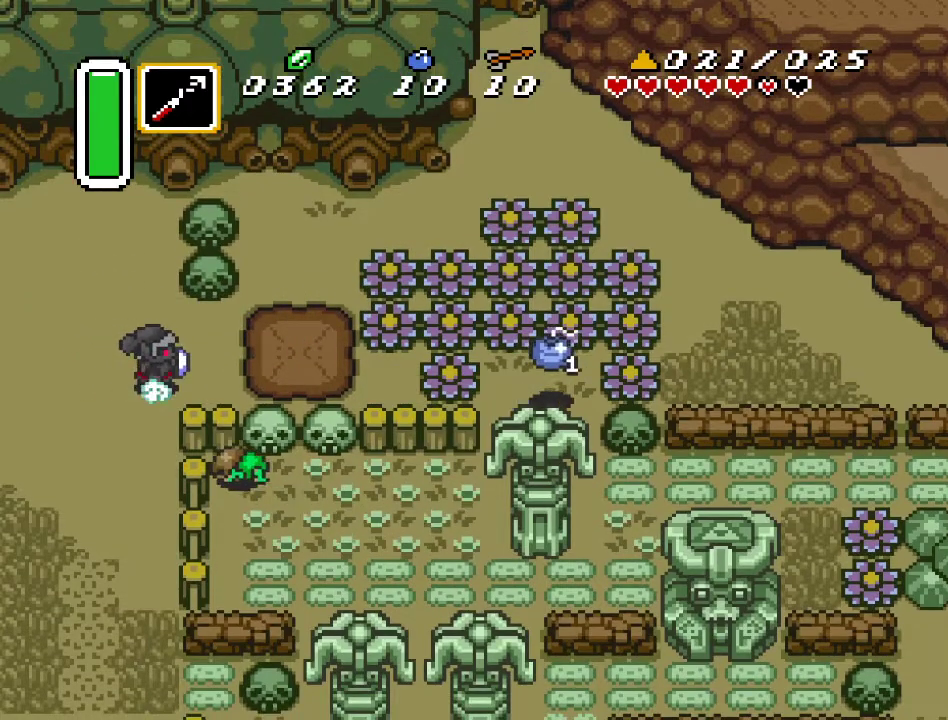
{"buttons": [], "events": [[200, "DPAD_RIGHT", "up"], [467, "A", "up"]]}
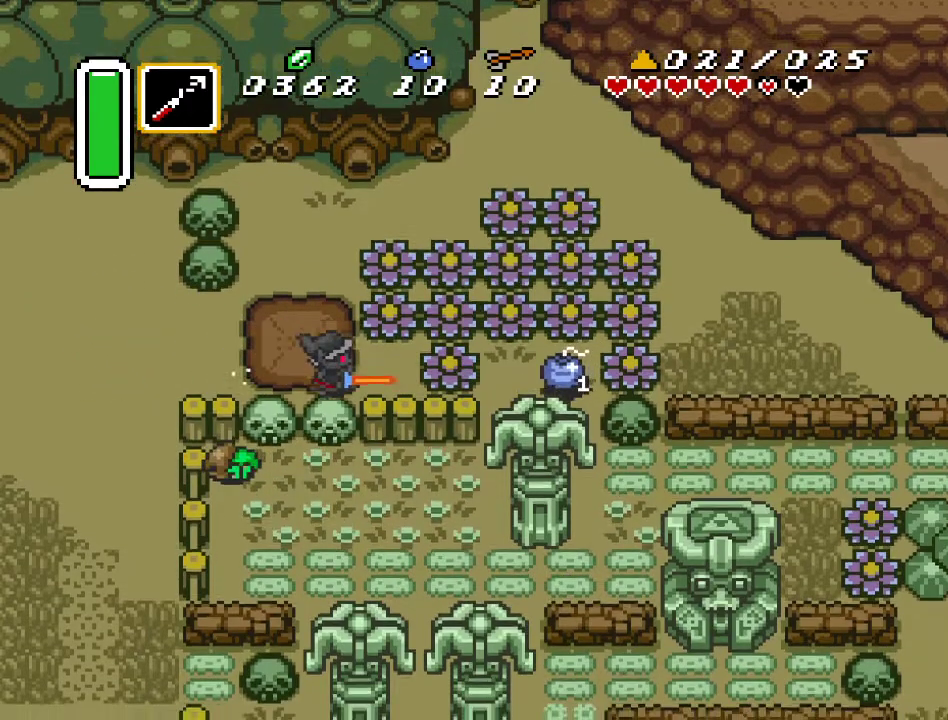
{"buttons": [], "events": []}
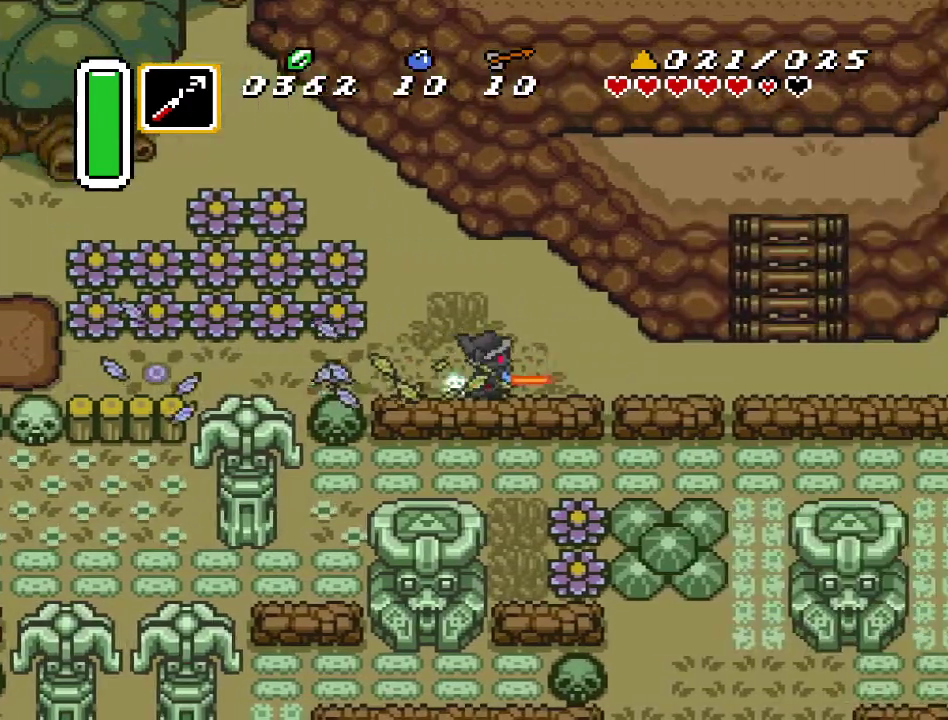
{"buttons": ["DPAD_UP", "START"], "events": [[350, "DPAD_UP", "down"], [500, "START", "down"]]}
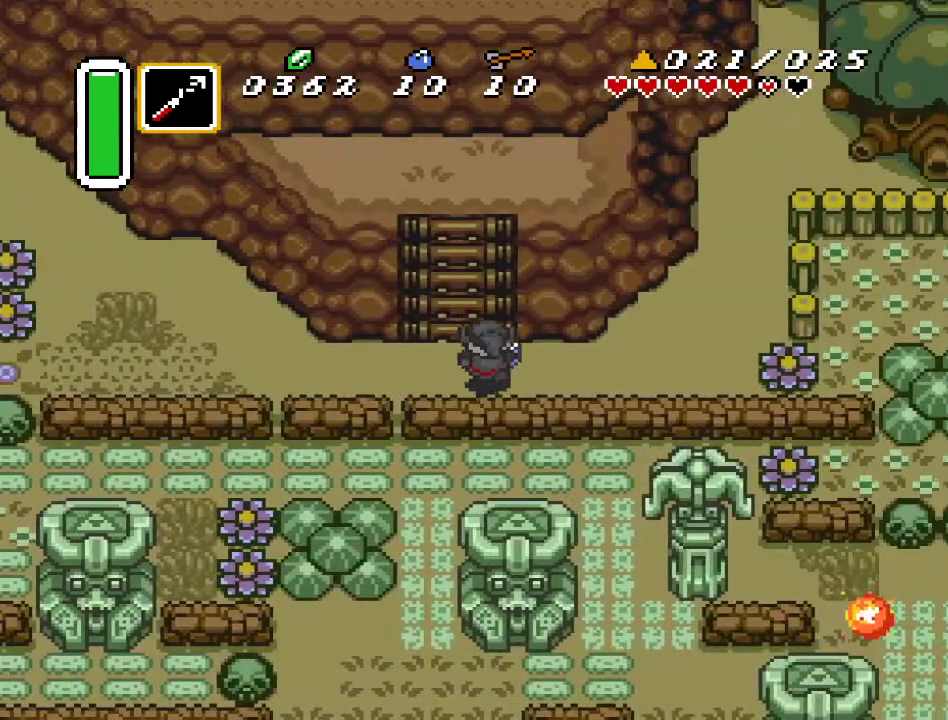
{"buttons": [], "events": [[33, "DPAD_UP", "up"], [200, "START", "up"]]}
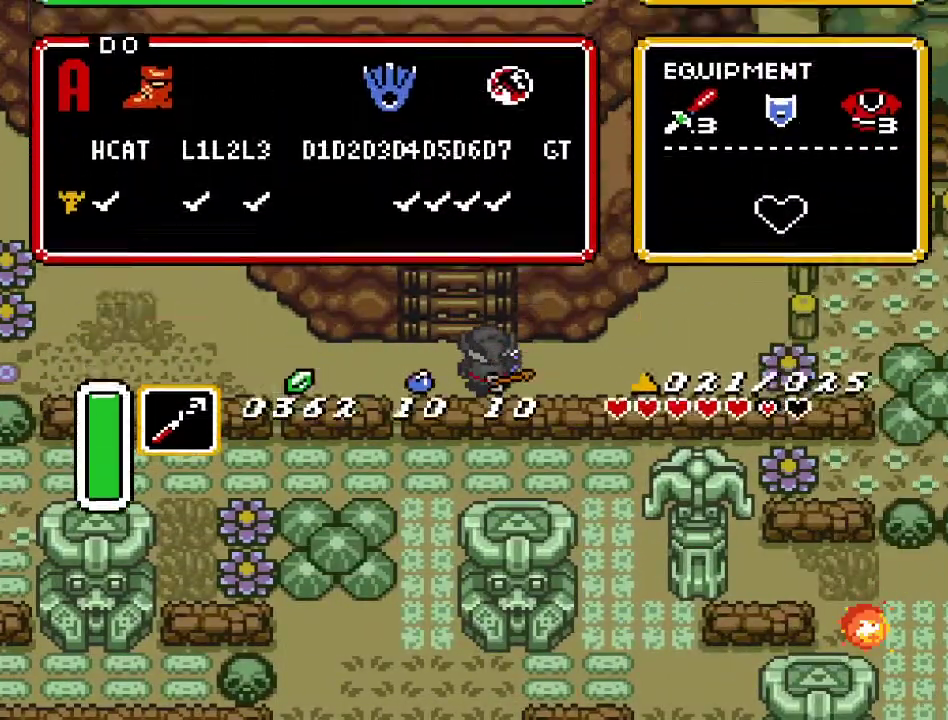
{"buttons": [], "events": []}